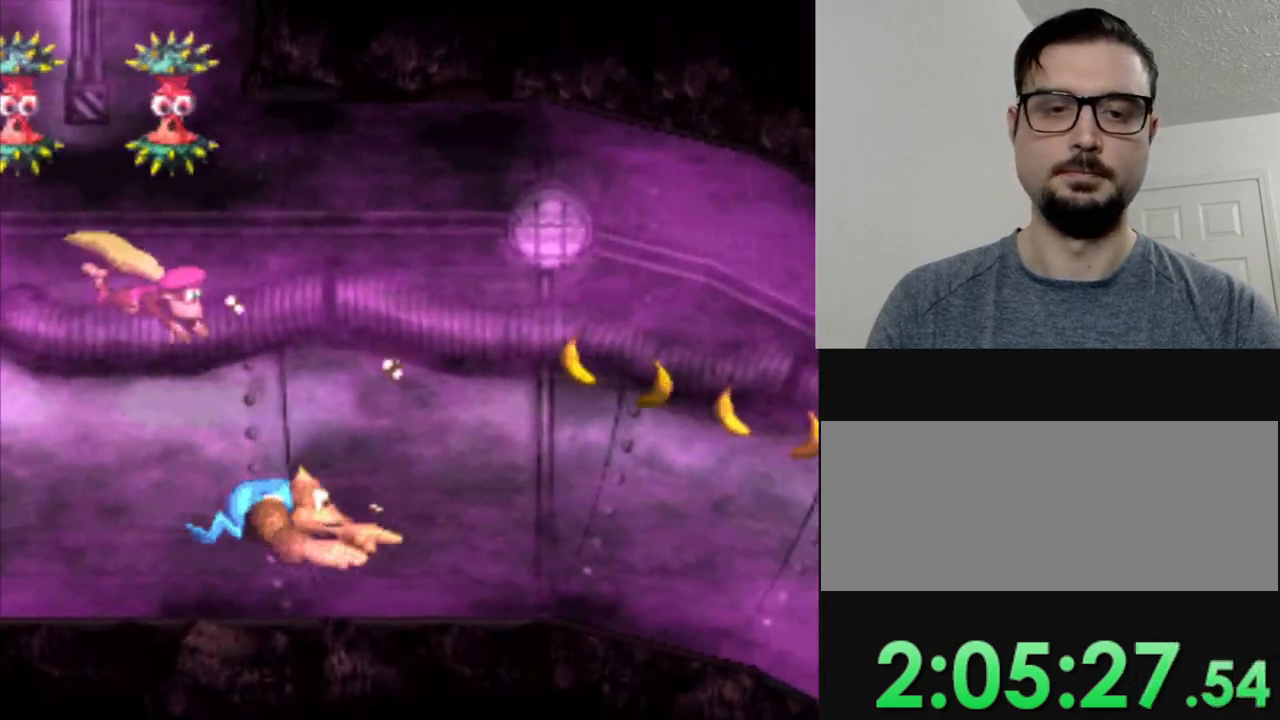
Gameplay with a controller (Nintendo layout); each line is a JSON object with the inputs held at the frame after it. "events" lists button and stick changes between this image and that frame as [ms after this image, input, new state], when the widget could be followed in between. Not read: L3 R3.
{"buttons": ["Y", "DPAD_LEFT"], "events": [[233, "B", "down"], [283, "DPAD_LEFT", "up"], [367, "B", "up"], [484, "DPAD_LEFT", "down"]]}
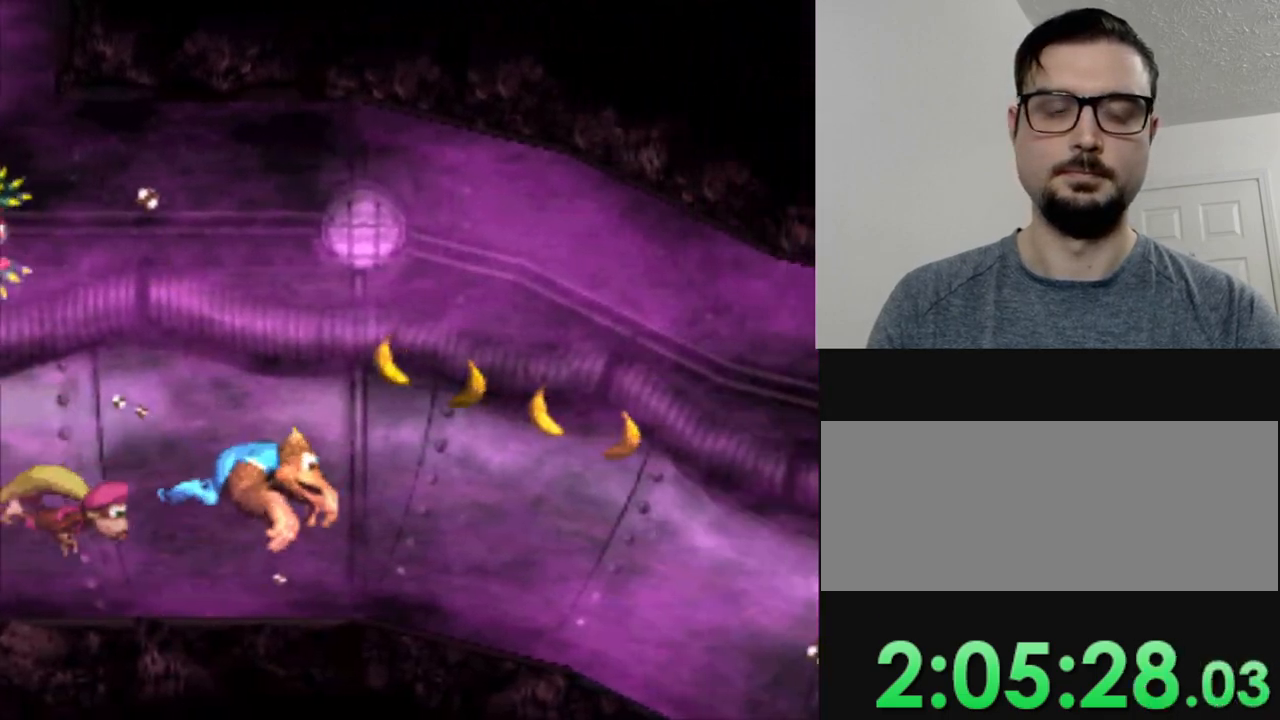
{"buttons": ["Y", "DPAD_LEFT"], "events": [[317, "DPAD_LEFT", "up"], [451, "DPAD_LEFT", "down"]]}
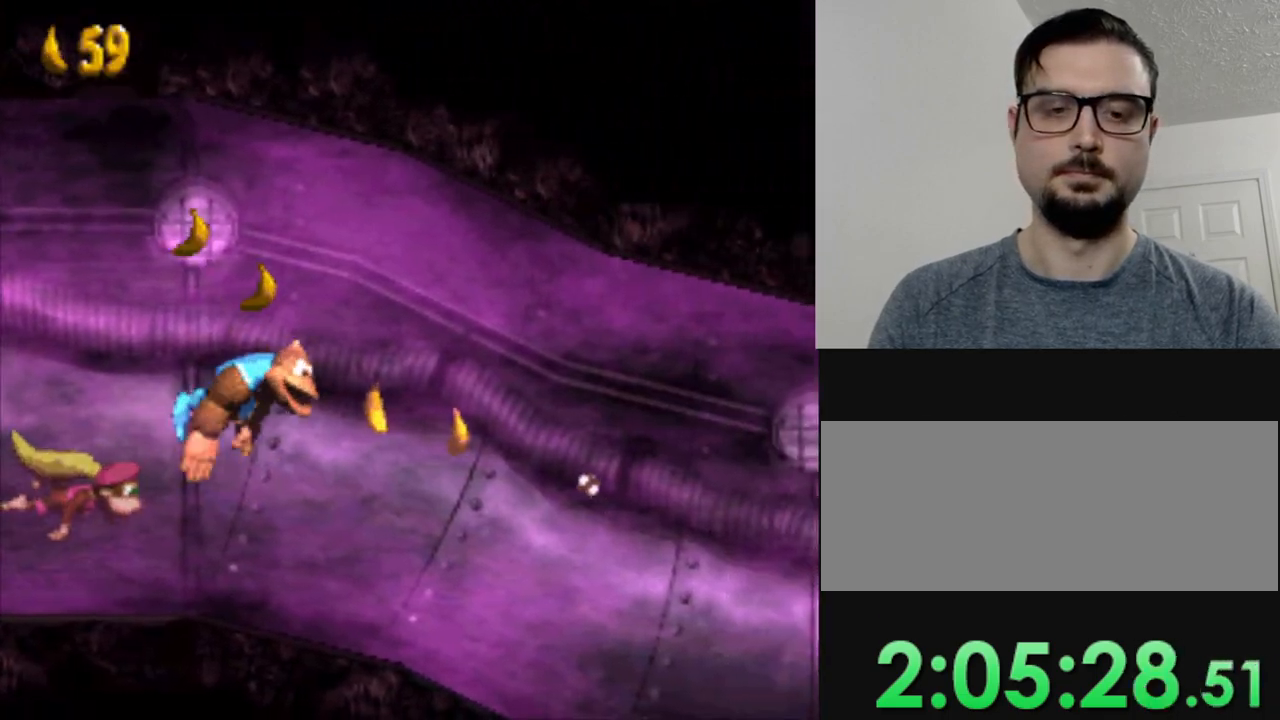
{"buttons": ["Y", "DPAD_LEFT"], "events": [[350, "DPAD_LEFT", "up"], [484, "DPAD_LEFT", "down"]]}
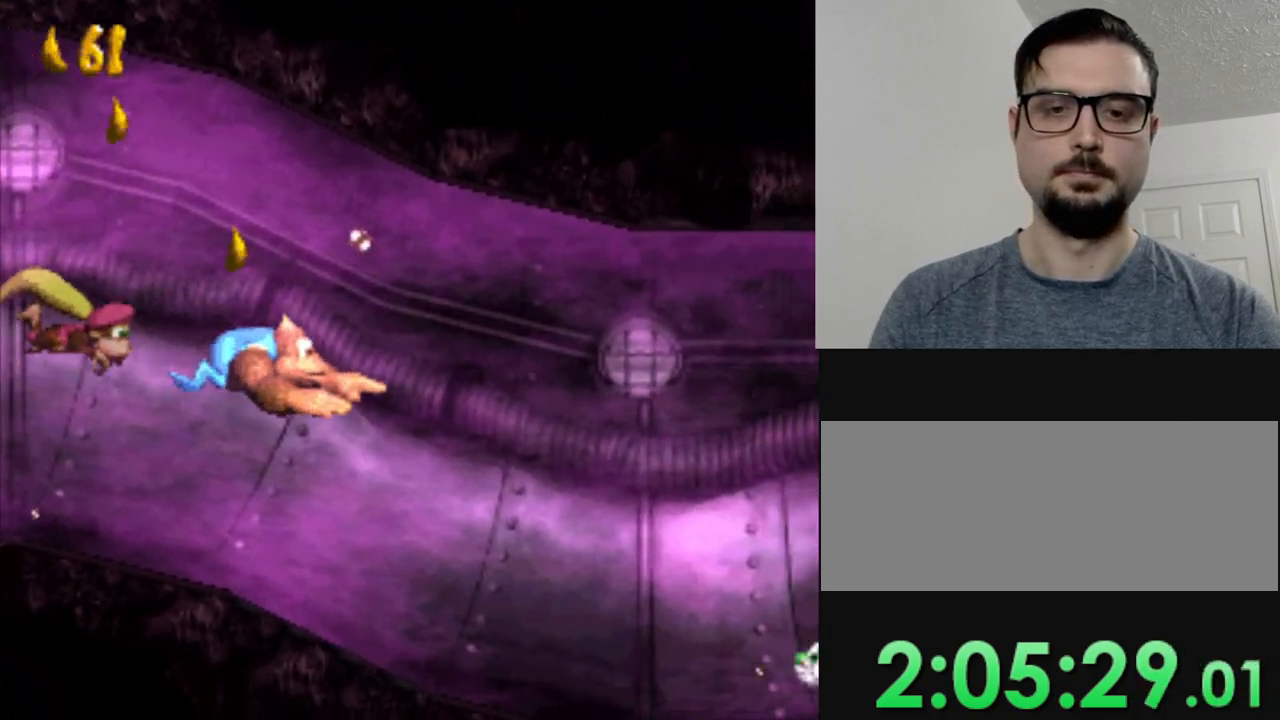
{"buttons": ["B", "Y", "DPAD_LEFT"], "events": [[200, "DPAD_LEFT", "up"], [417, "B", "down"], [417, "DPAD_LEFT", "down"]]}
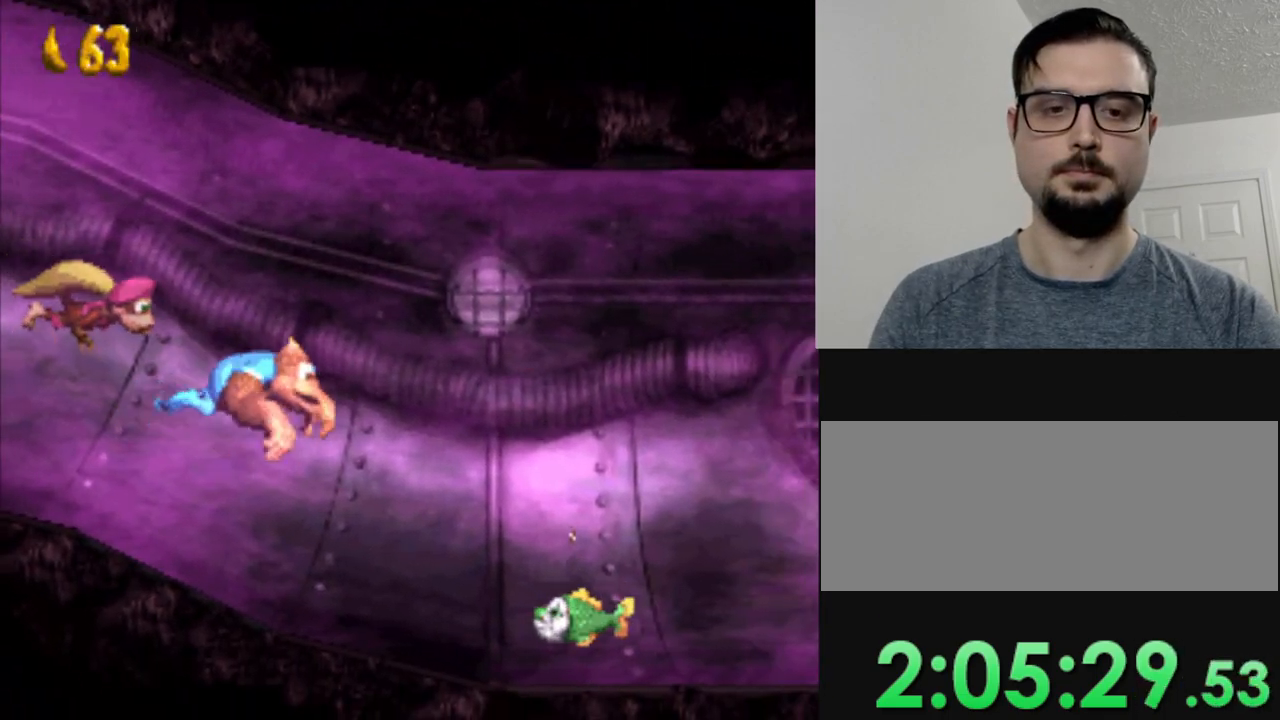
{"buttons": ["Y"], "events": [[16, "DPAD_LEFT", "up"], [83, "B", "up"], [250, "DPAD_LEFT", "down"], [467, "DPAD_LEFT", "up"]]}
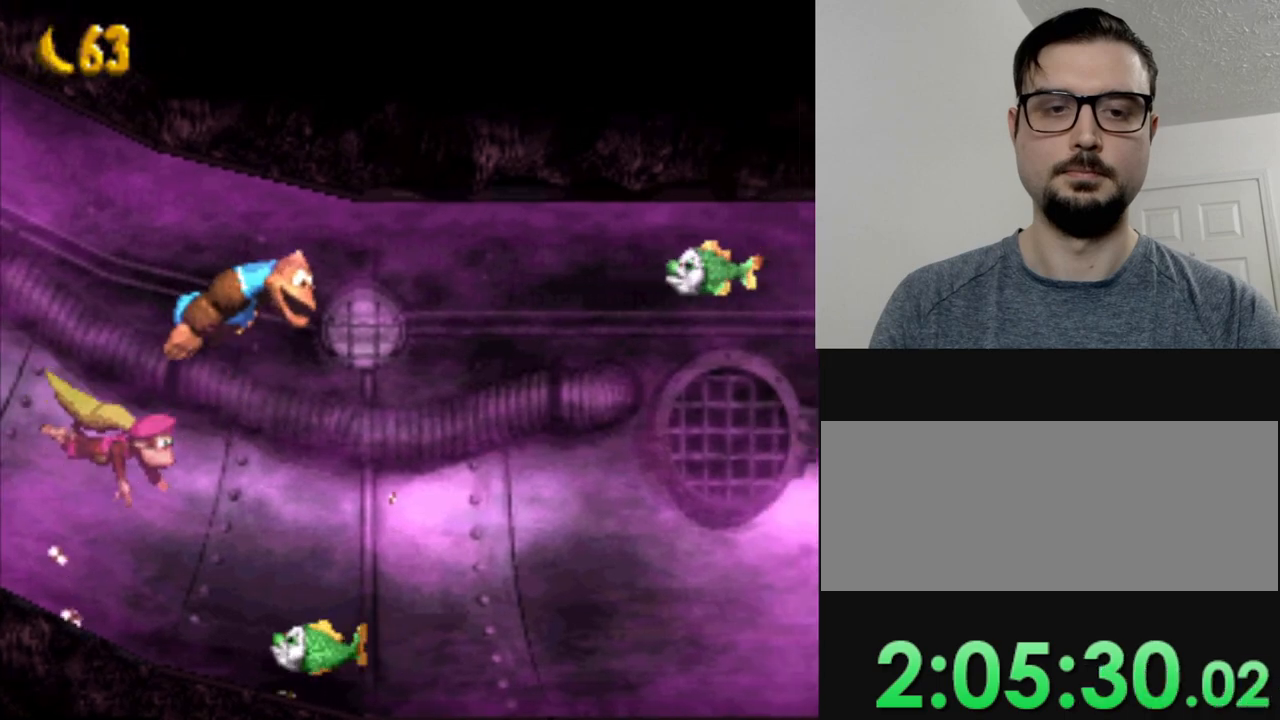
{"buttons": ["Y", "DPAD_DOWN"], "events": [[267, "DPAD_DOWN", "down"]]}
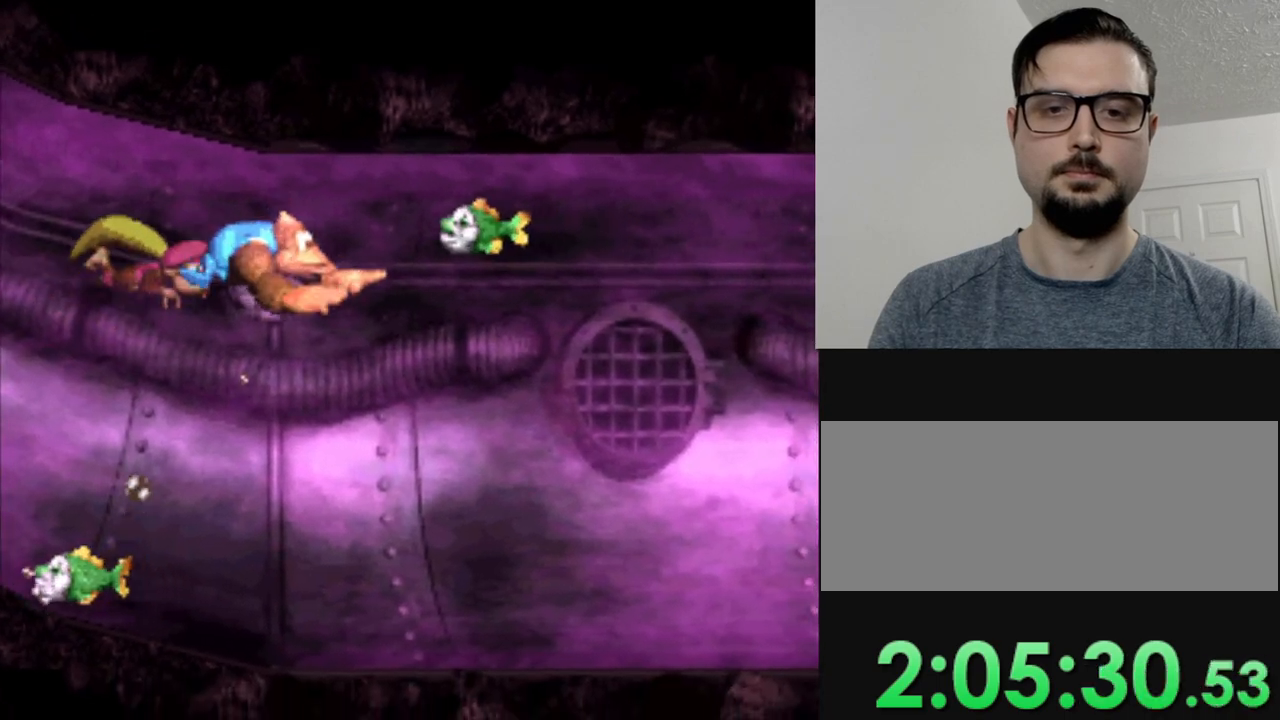
{"buttons": ["Y"], "events": [[467, "DPAD_DOWN", "up"]]}
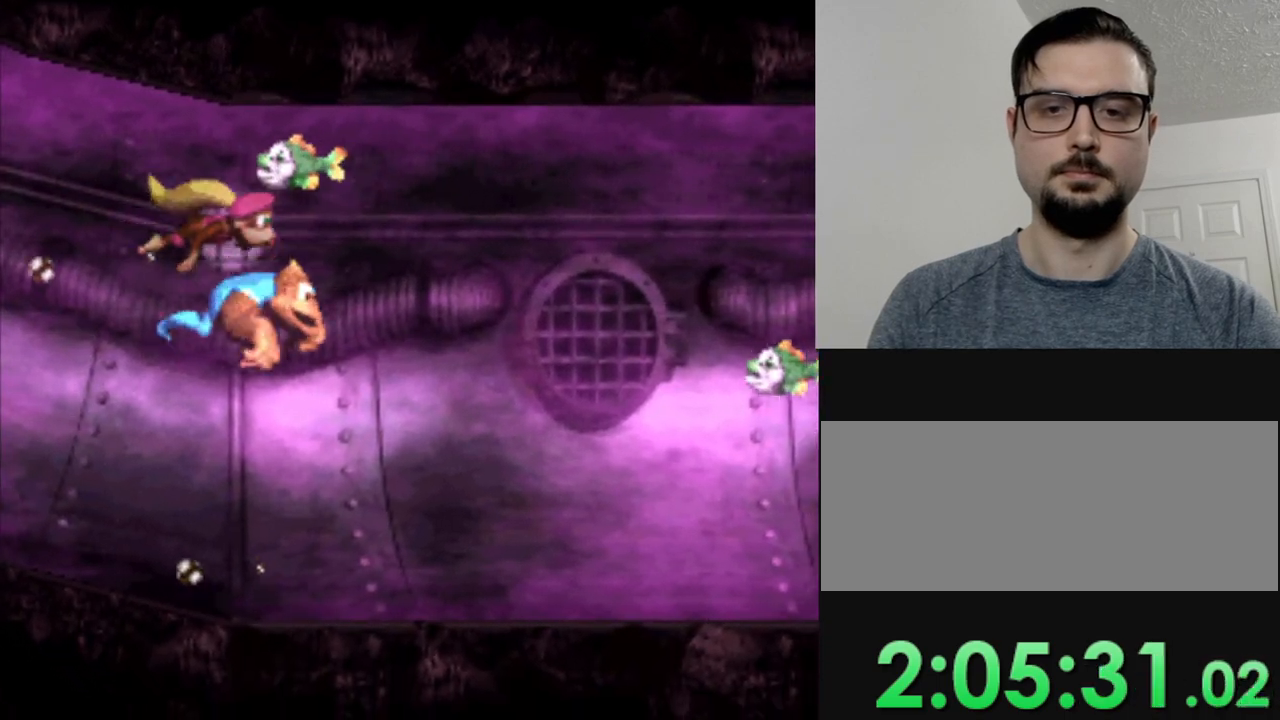
{"buttons": ["Y", "DPAD_LEFT"], "events": [[117, "DPAD_LEFT", "down"]]}
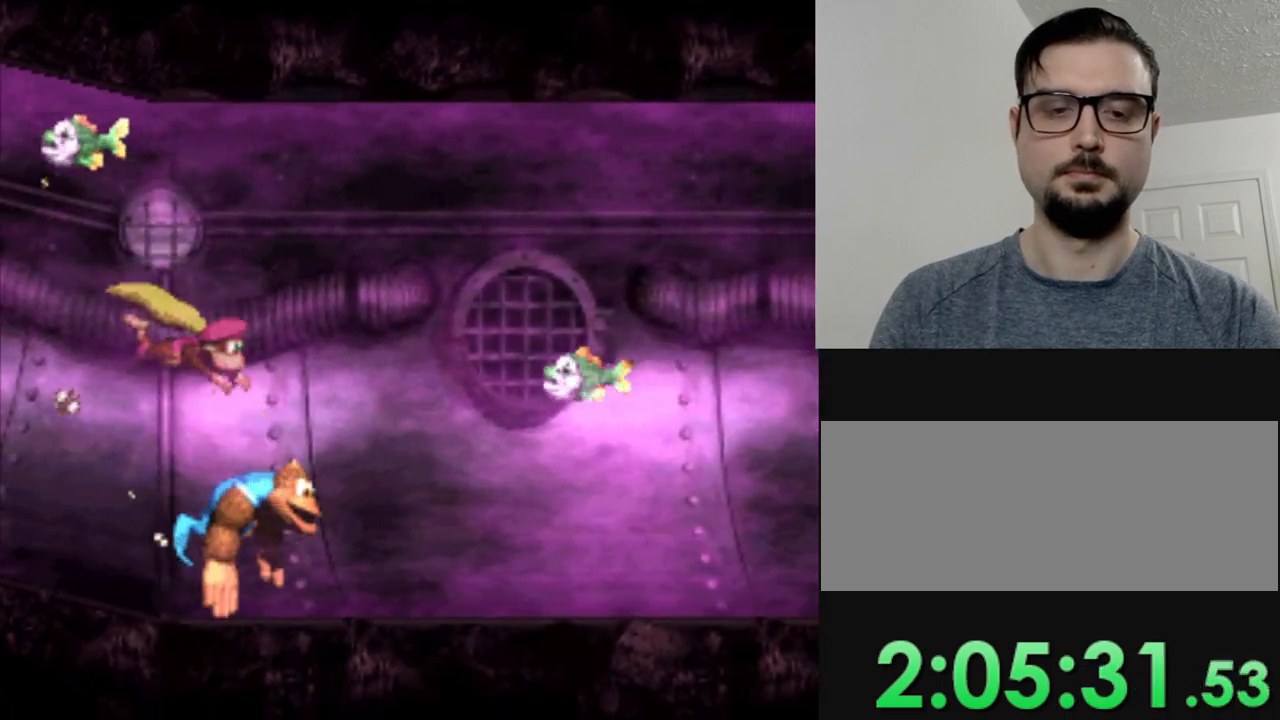
{"buttons": ["Y", "DPAD_LEFT"], "events": []}
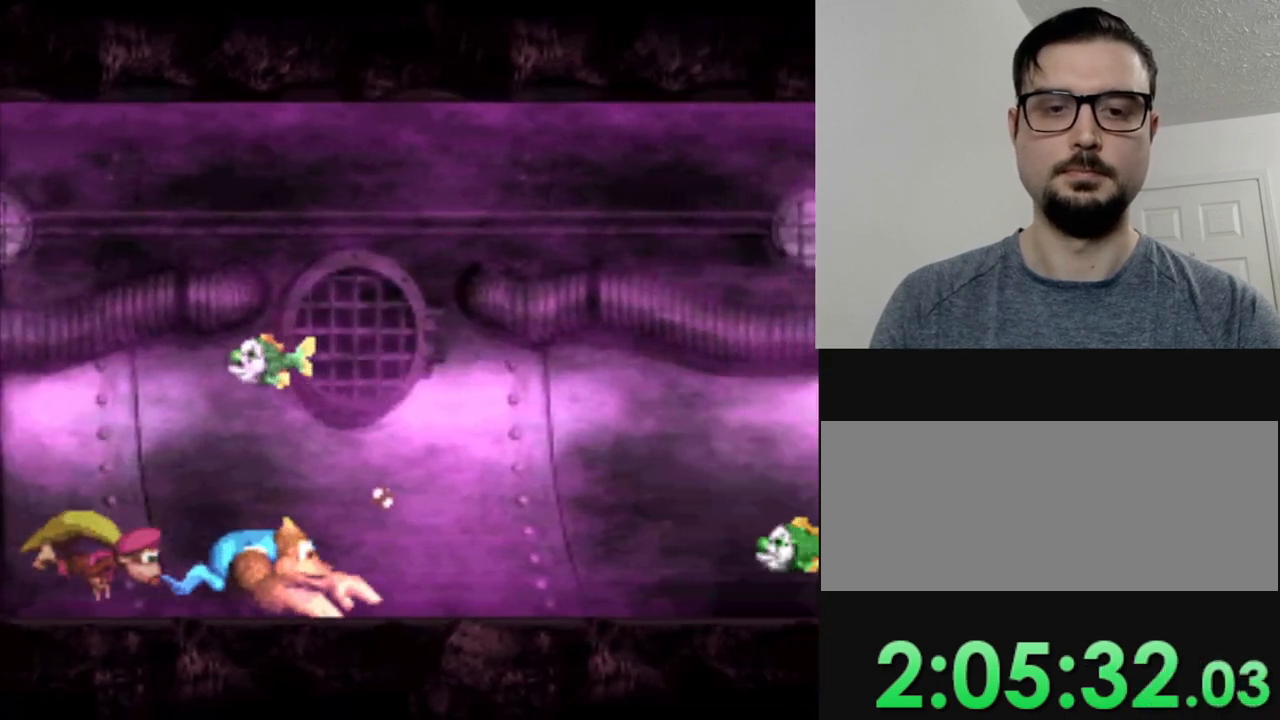
{"buttons": ["B", "Y"], "events": [[301, "B", "down"], [484, "DPAD_LEFT", "up"]]}
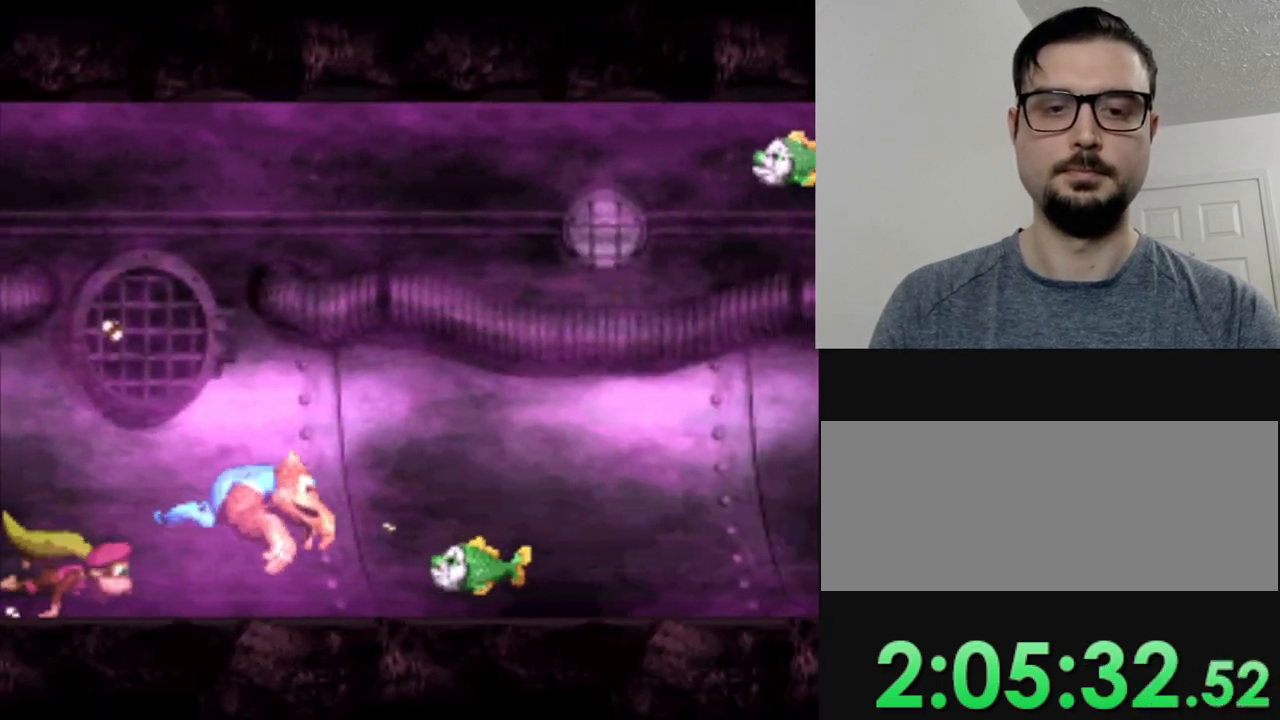
{"buttons": ["DPAD_LEFT"], "events": [[33, "B", "up"], [117, "Y", "up"], [183, "DPAD_LEFT", "down"]]}
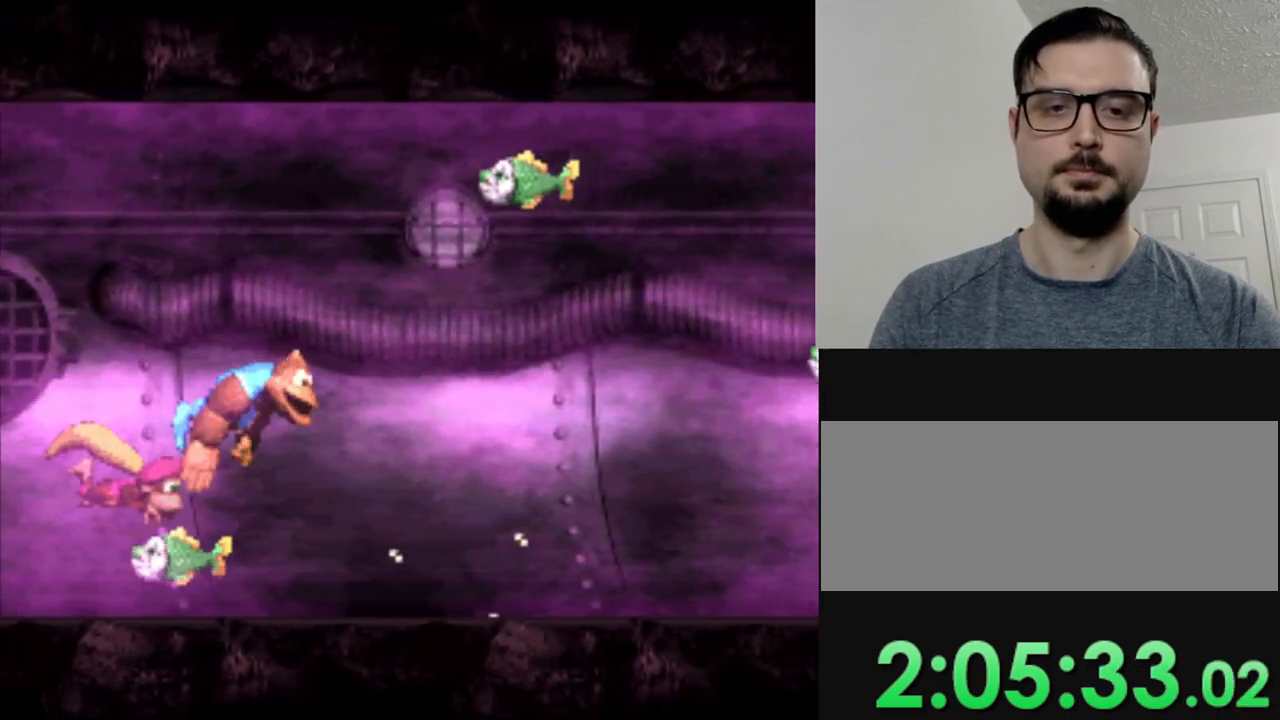
{"buttons": ["DPAD_LEFT"], "events": [[234, "DPAD_LEFT", "up"], [467, "DPAD_LEFT", "down"]]}
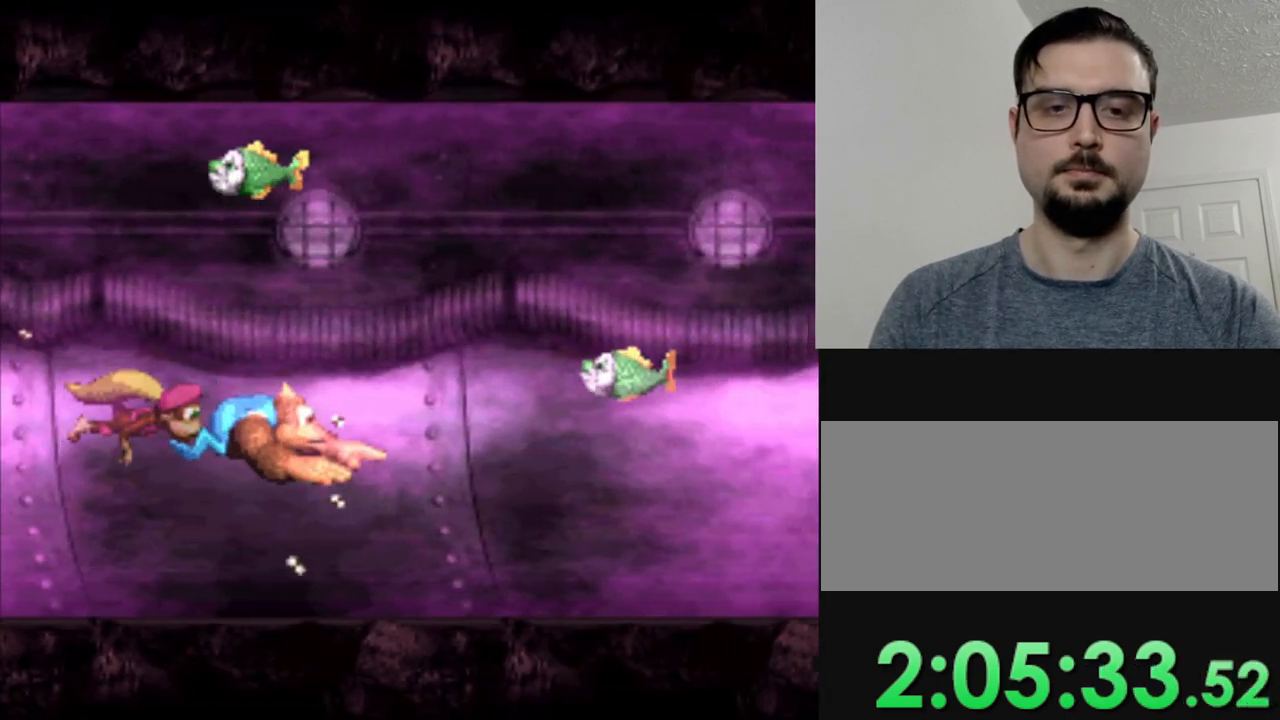
{"buttons": ["DPAD_LEFT"], "events": []}
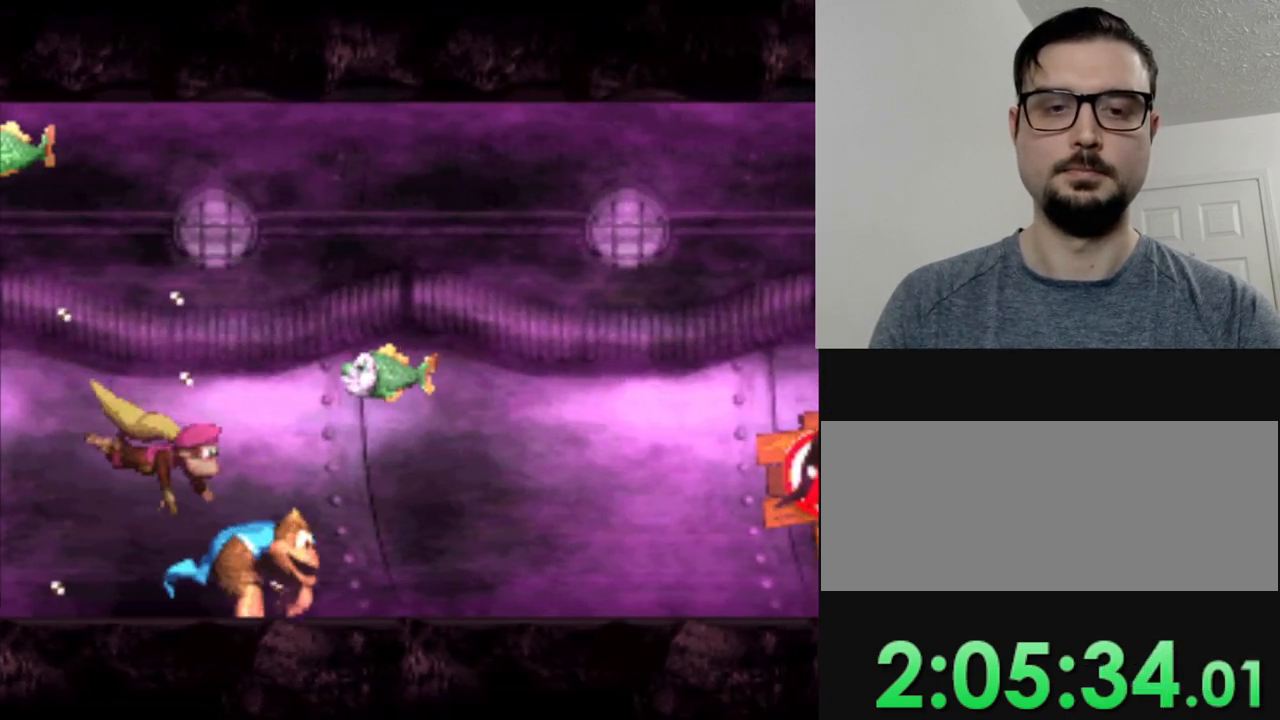
{"buttons": ["Y", "DPAD_LEFT"], "events": [[134, "Y", "down"]]}
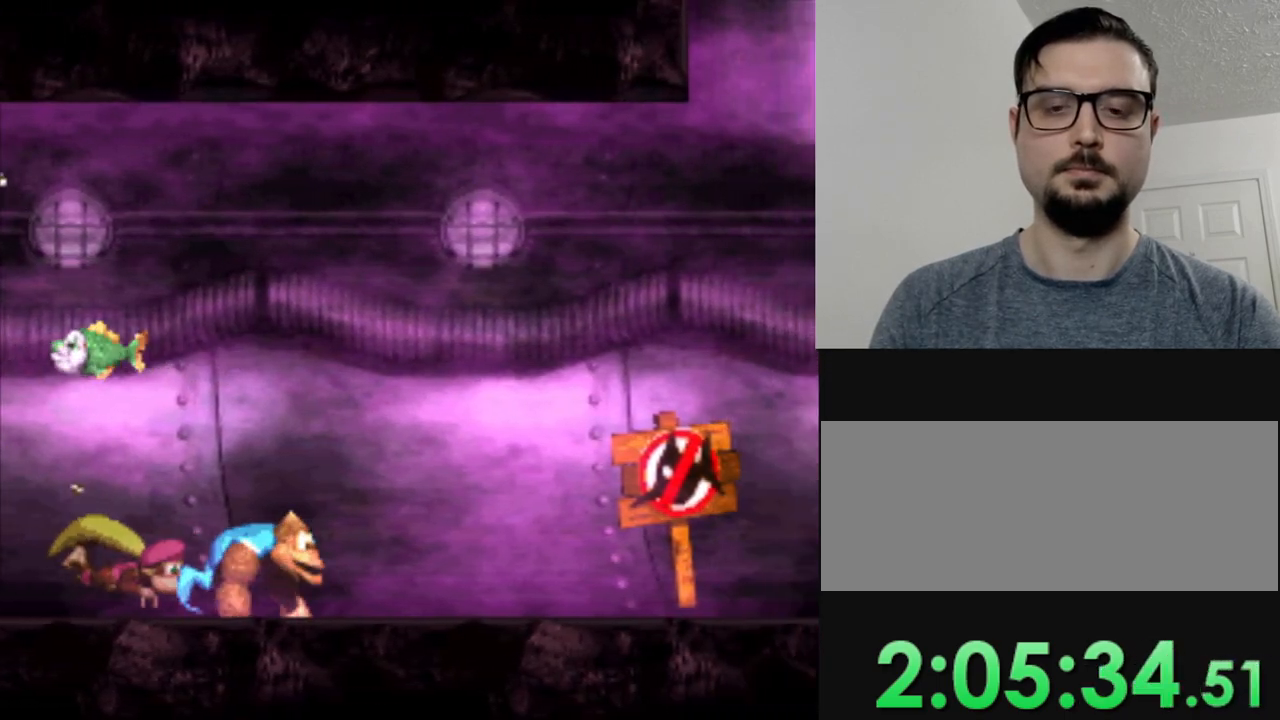
{"buttons": ["Y", "DPAD_LEFT"], "events": []}
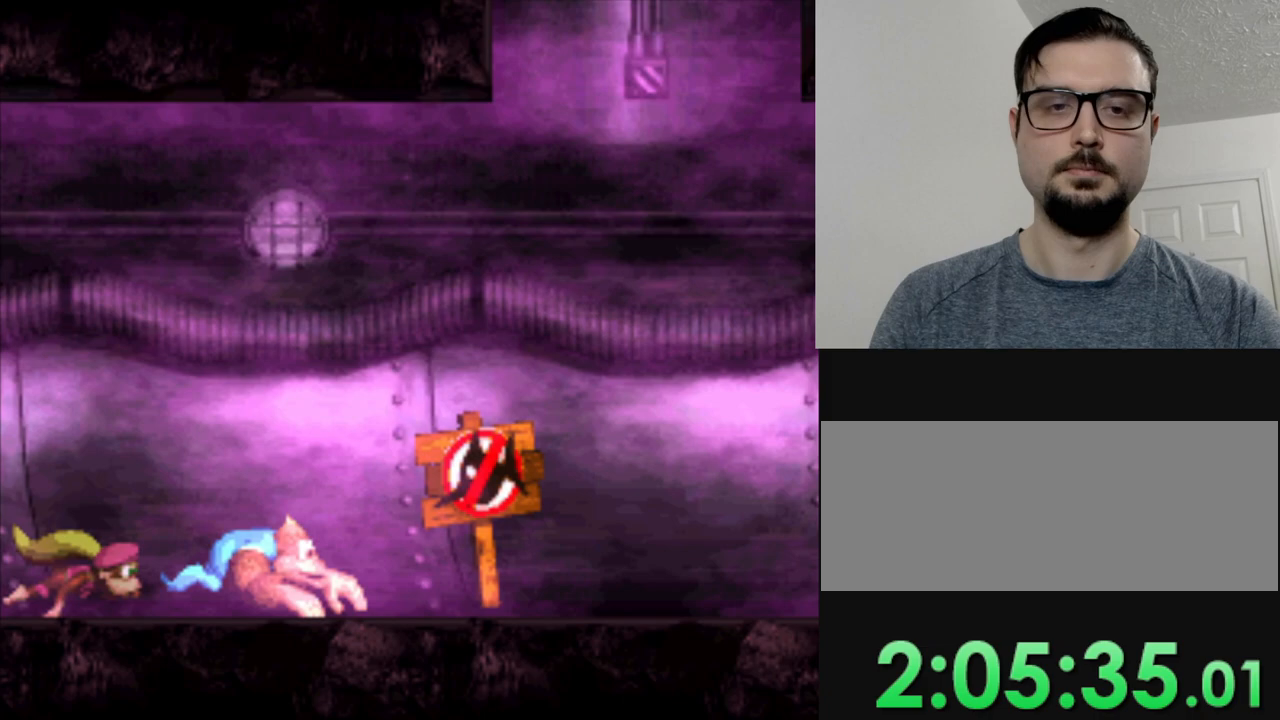
{"buttons": ["B", "Y", "DPAD_LEFT"], "events": [[117, "B", "down"], [301, "B", "up"], [501, "B", "down"]]}
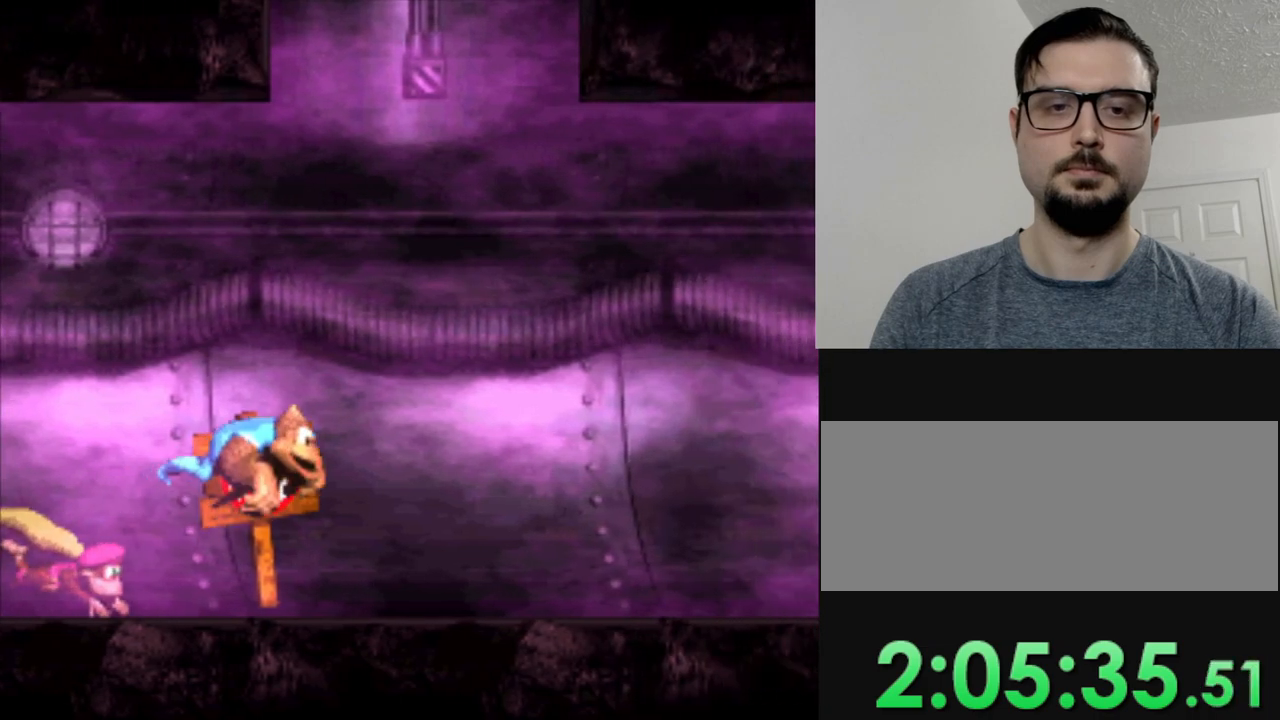
{"buttons": ["Y", "DPAD_LEFT"], "events": [[133, "B", "up"], [133, "DPAD_LEFT", "up"], [333, "DPAD_LEFT", "down"]]}
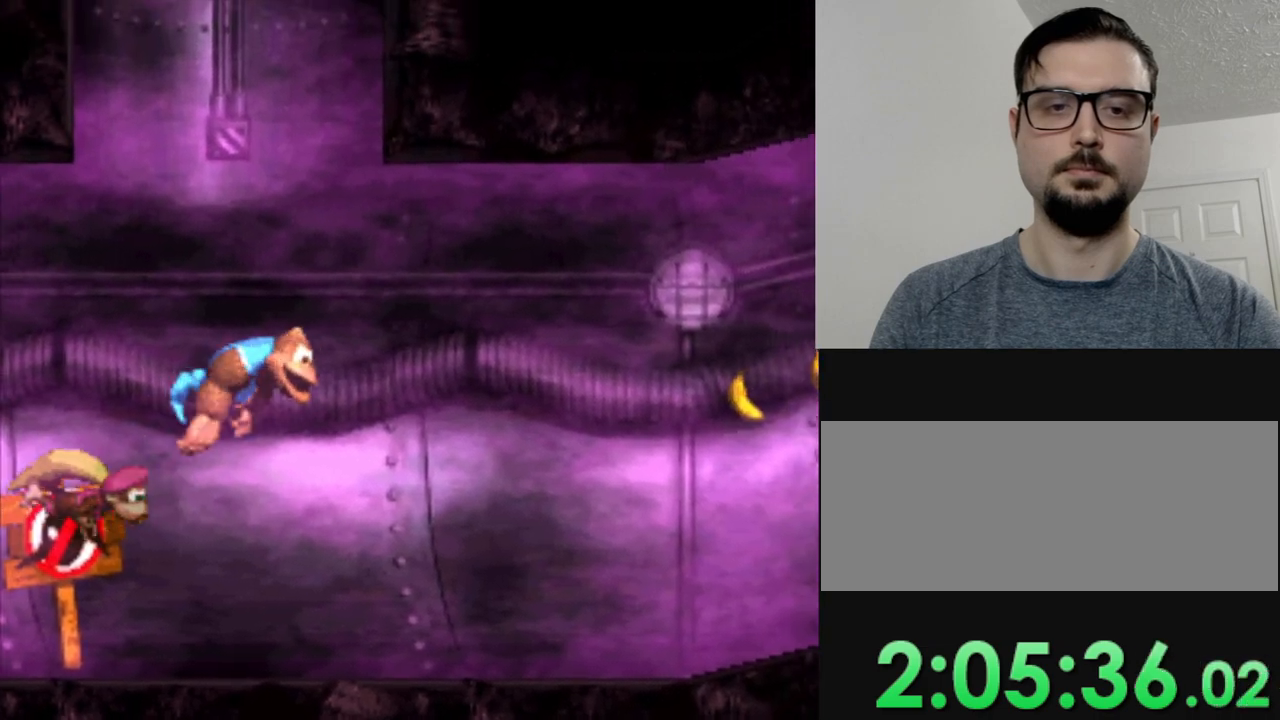
{"buttons": ["Y", "DPAD_LEFT"], "events": []}
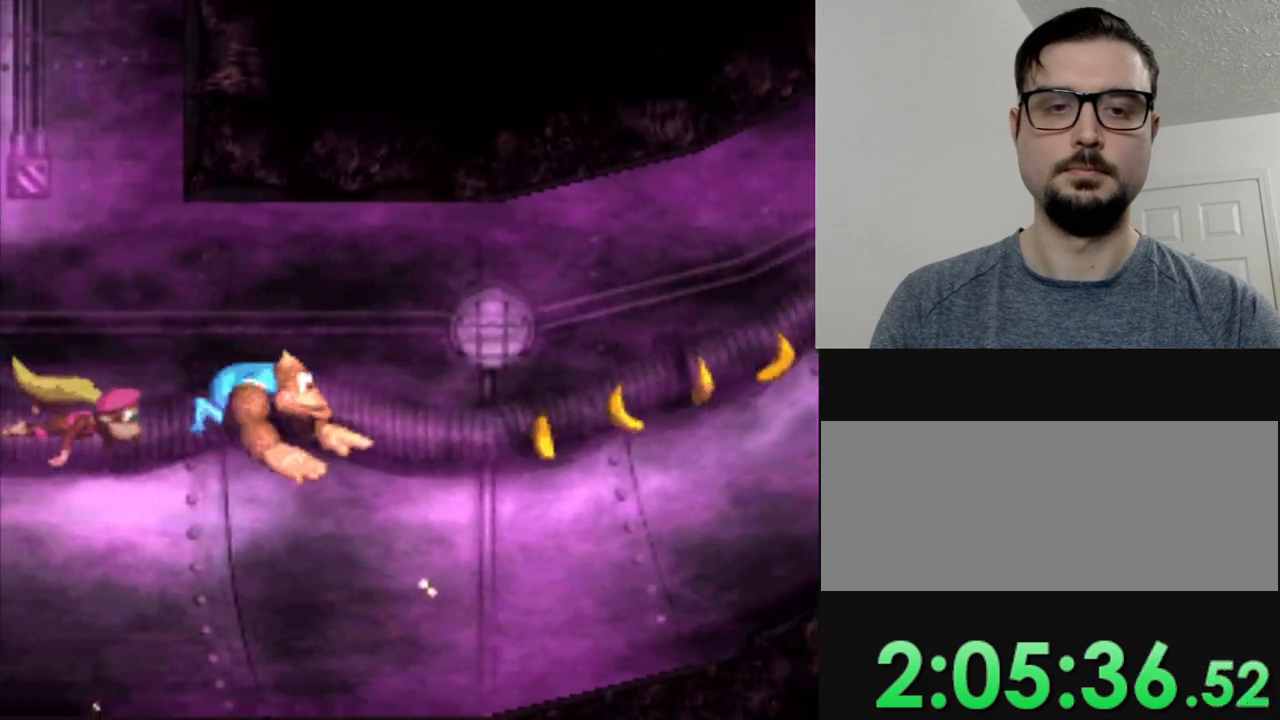
{"buttons": ["DPAD_LEFT"], "events": [[333, "B", "down"], [450, "B", "up"], [500, "Y", "up"]]}
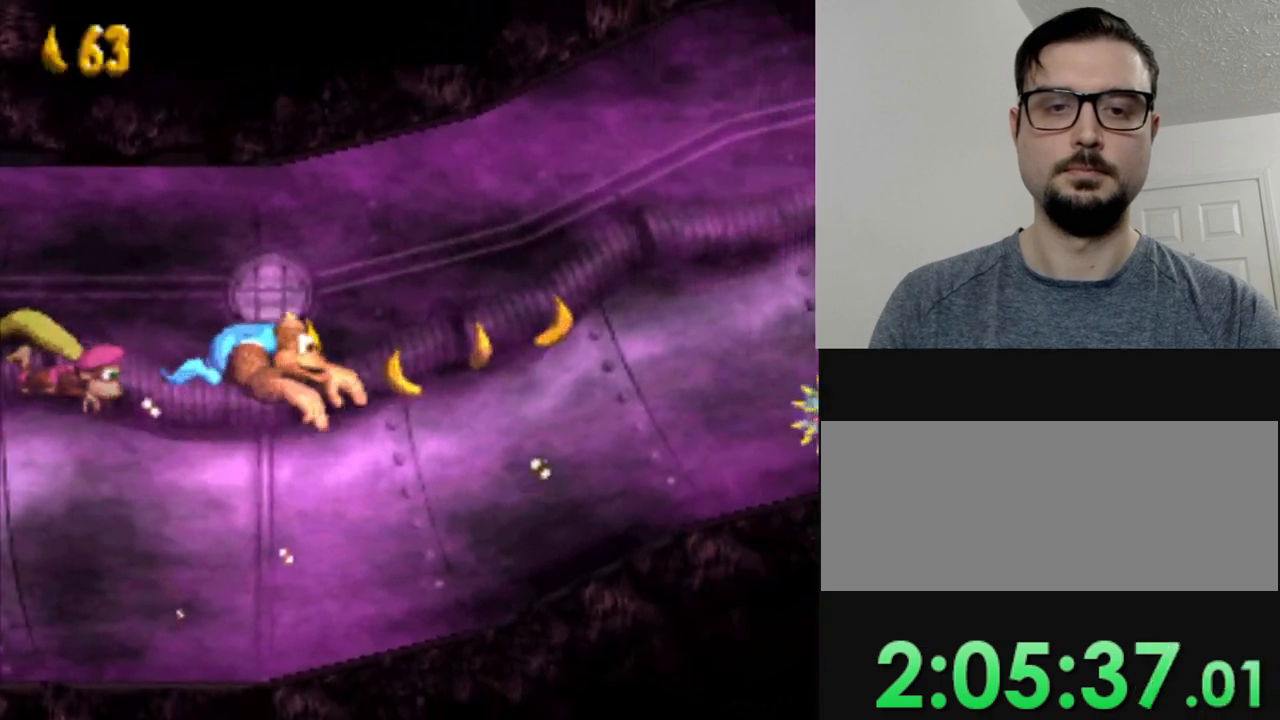
{"buttons": ["B", "Y", "DPAD_LEFT"], "events": [[351, "Y", "down"], [401, "B", "down"]]}
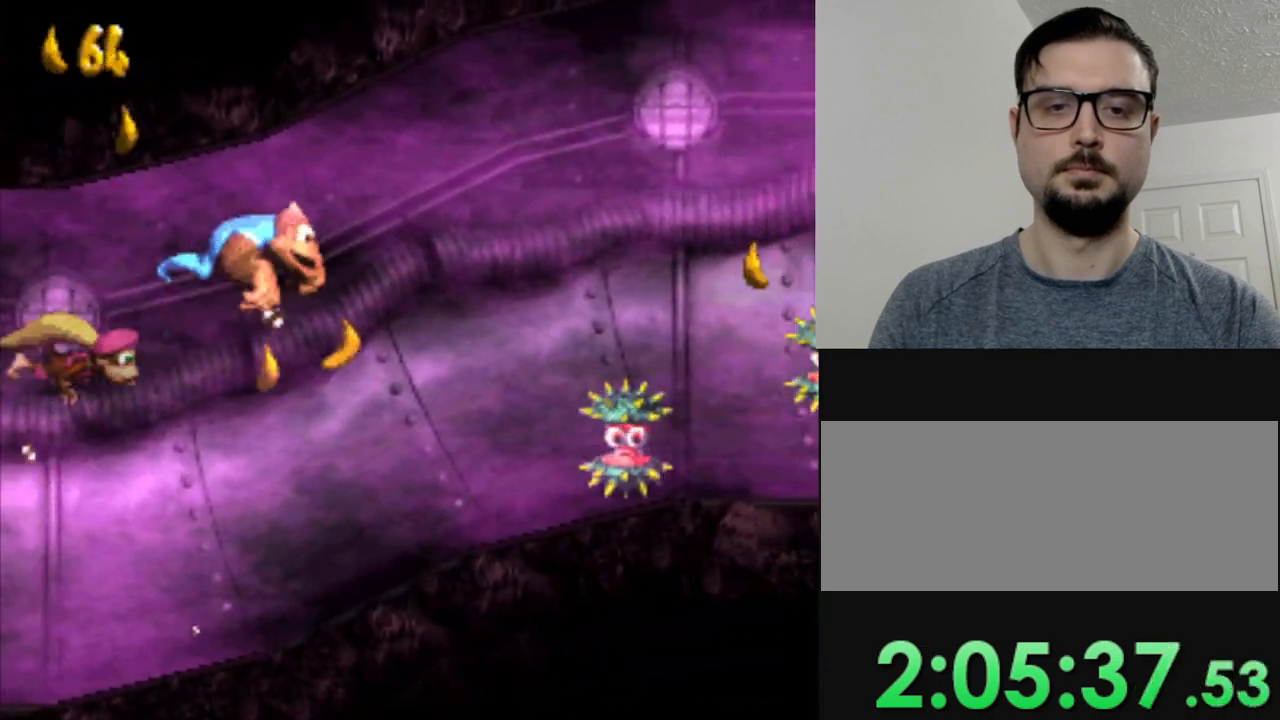
{"buttons": ["Y", "DPAD_LEFT"], "events": [[16, "B", "up"], [16, "DPAD_LEFT", "up"], [33, "Y", "up"], [167, "DPAD_LEFT", "down"], [317, "DPAD_LEFT", "up"], [417, "Y", "down"], [500, "DPAD_LEFT", "down"]]}
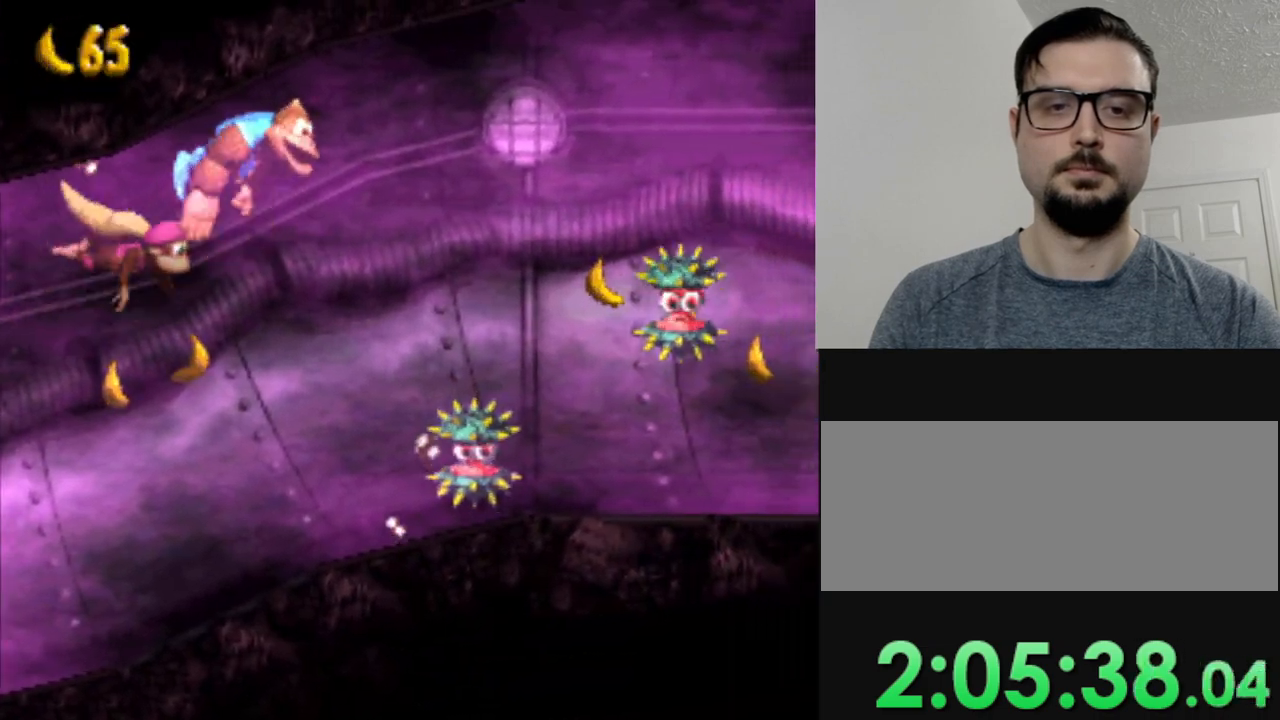
{"buttons": [], "events": [[100, "Y", "up"], [150, "DPAD_LEFT", "up"]]}
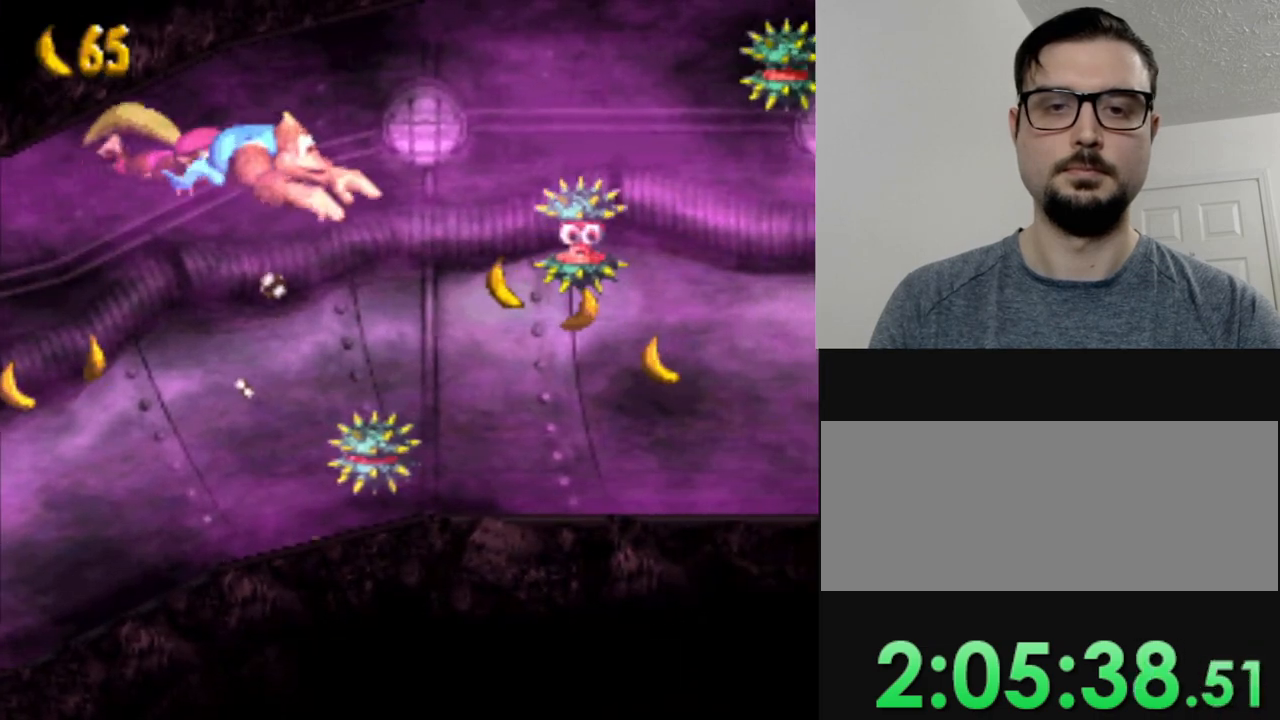
{"buttons": [], "events": [[50, "Y", "down"], [84, "DPAD_LEFT", "down"], [300, "B", "down"], [367, "Y", "up"], [384, "B", "up"], [384, "DPAD_LEFT", "up"]]}
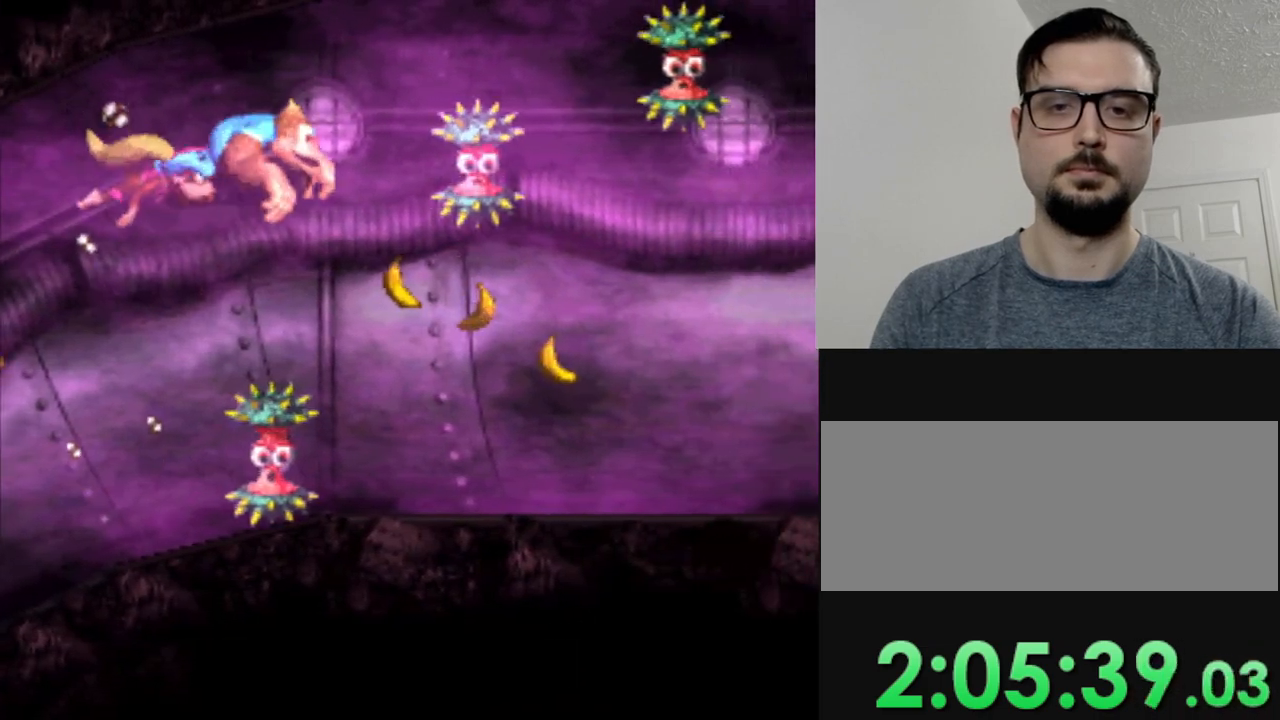
{"buttons": ["Y", "DPAD_DOWN"], "events": [[183, "DPAD_DOWN", "down"], [183, "Y", "down"]]}
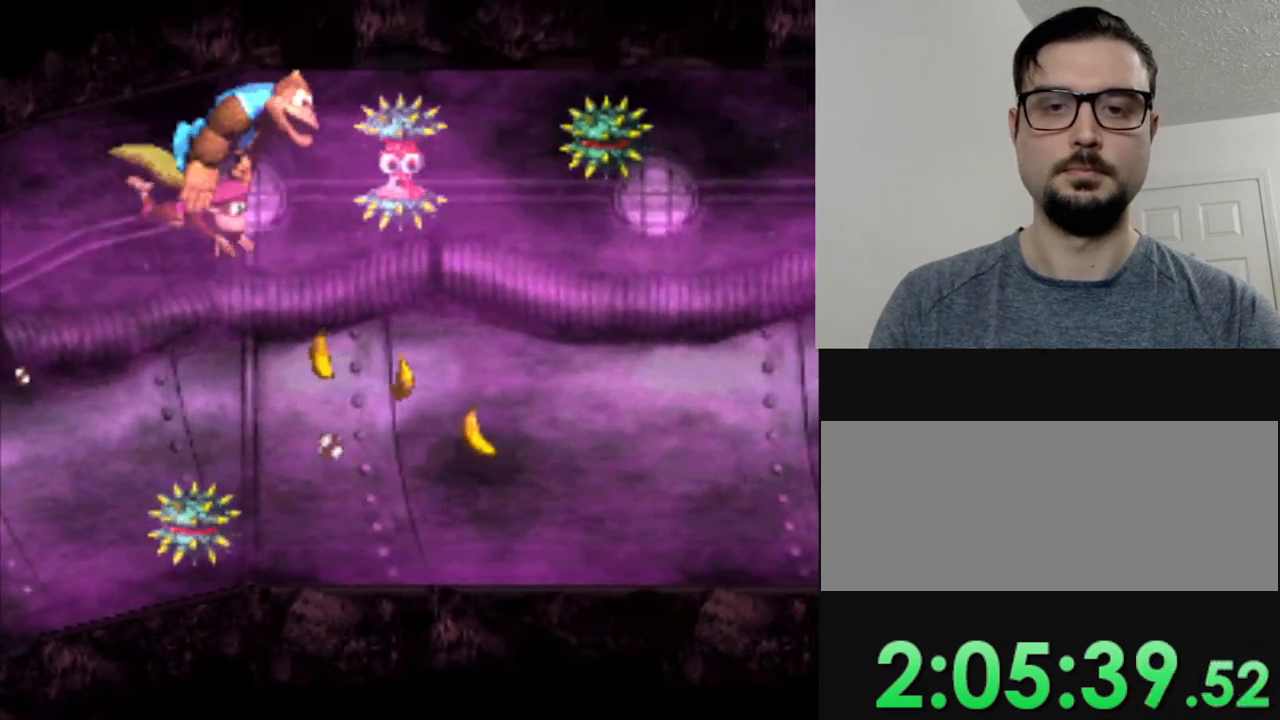
{"buttons": ["Y", "DPAD_DOWN"], "events": []}
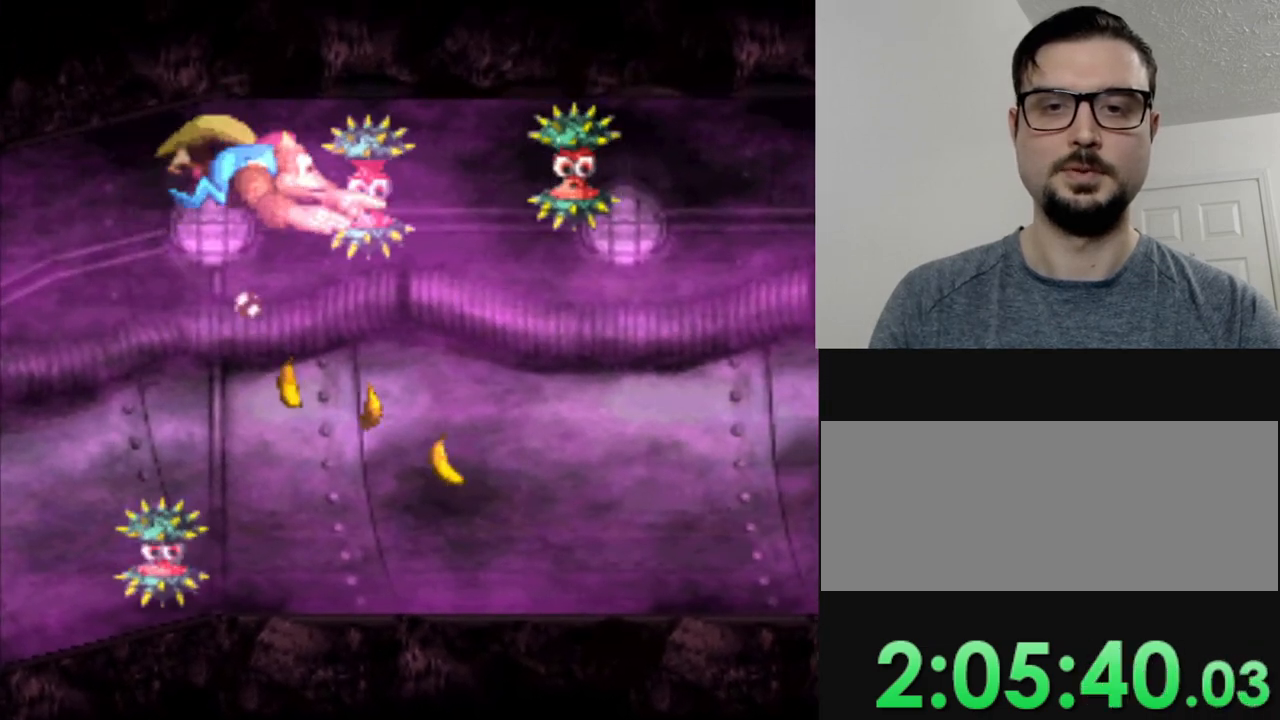
{"buttons": ["Y", "DPAD_DOWN"], "events": []}
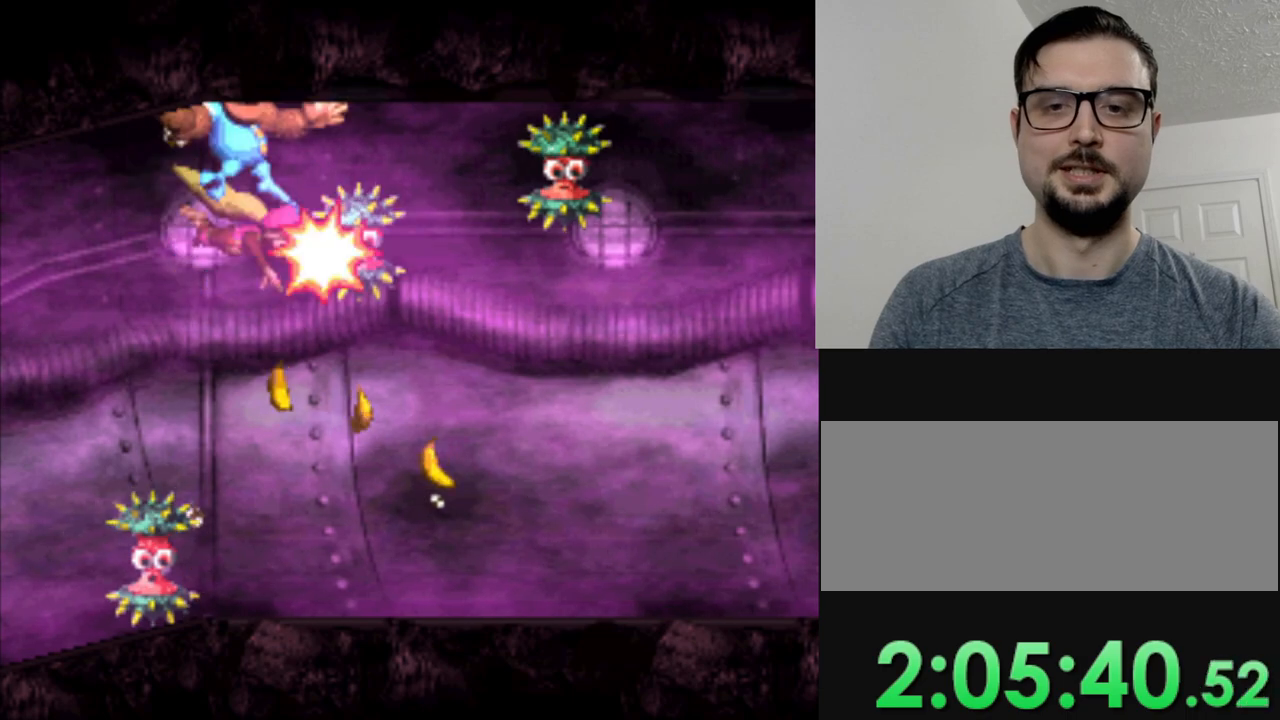
{"buttons": ["Y"], "events": [[167, "DPAD_DOWN", "up"]]}
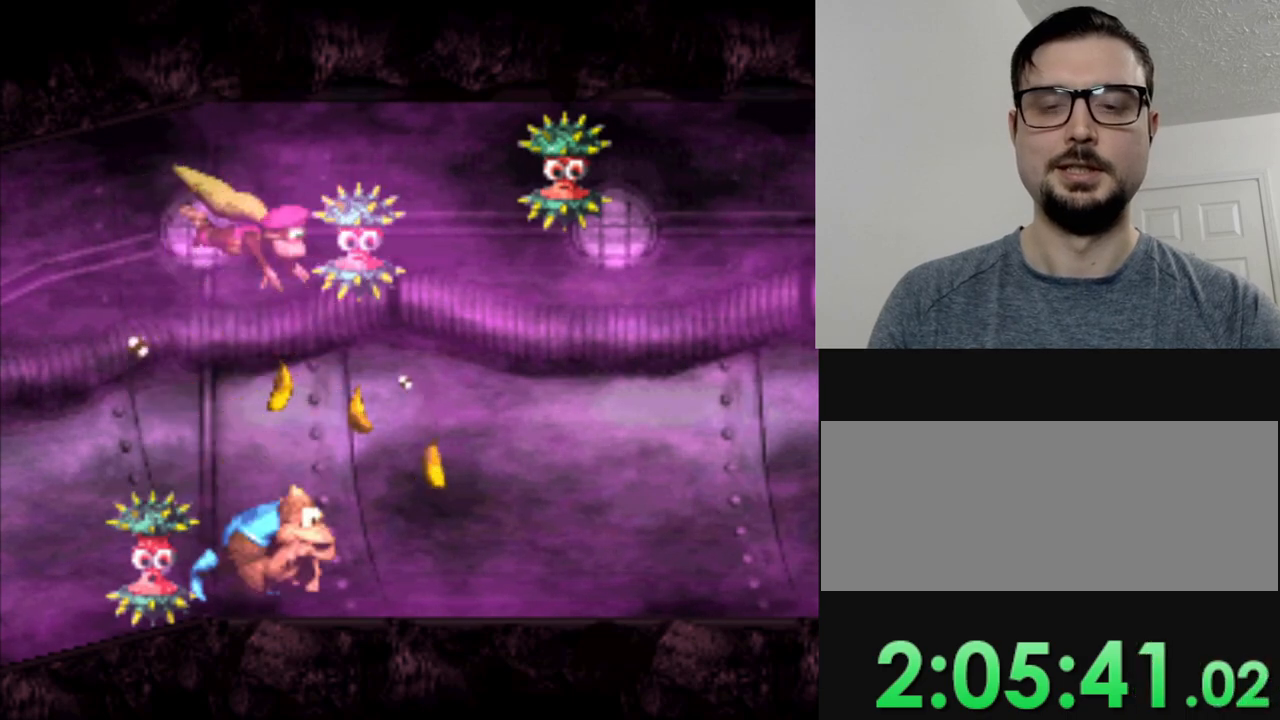
{"buttons": ["Y"], "events": []}
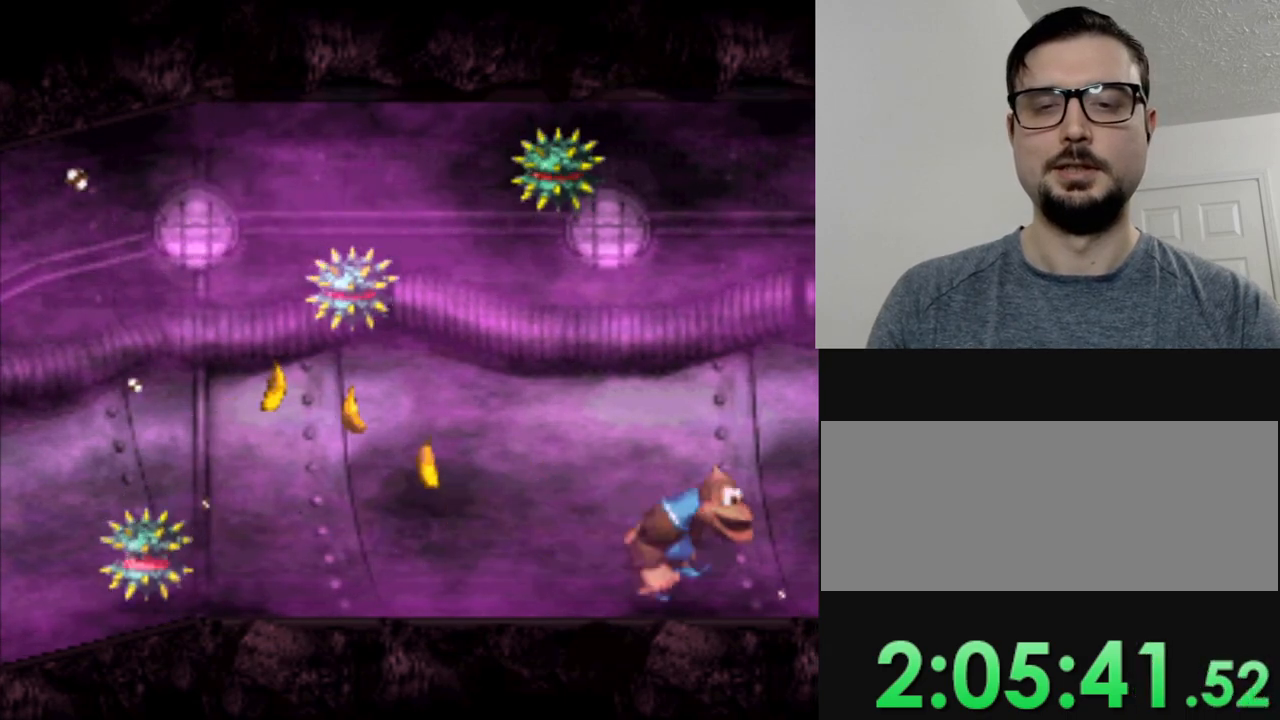
{"buttons": ["Y", "DPAD_LEFT"], "events": [[417, "DPAD_LEFT", "down"]]}
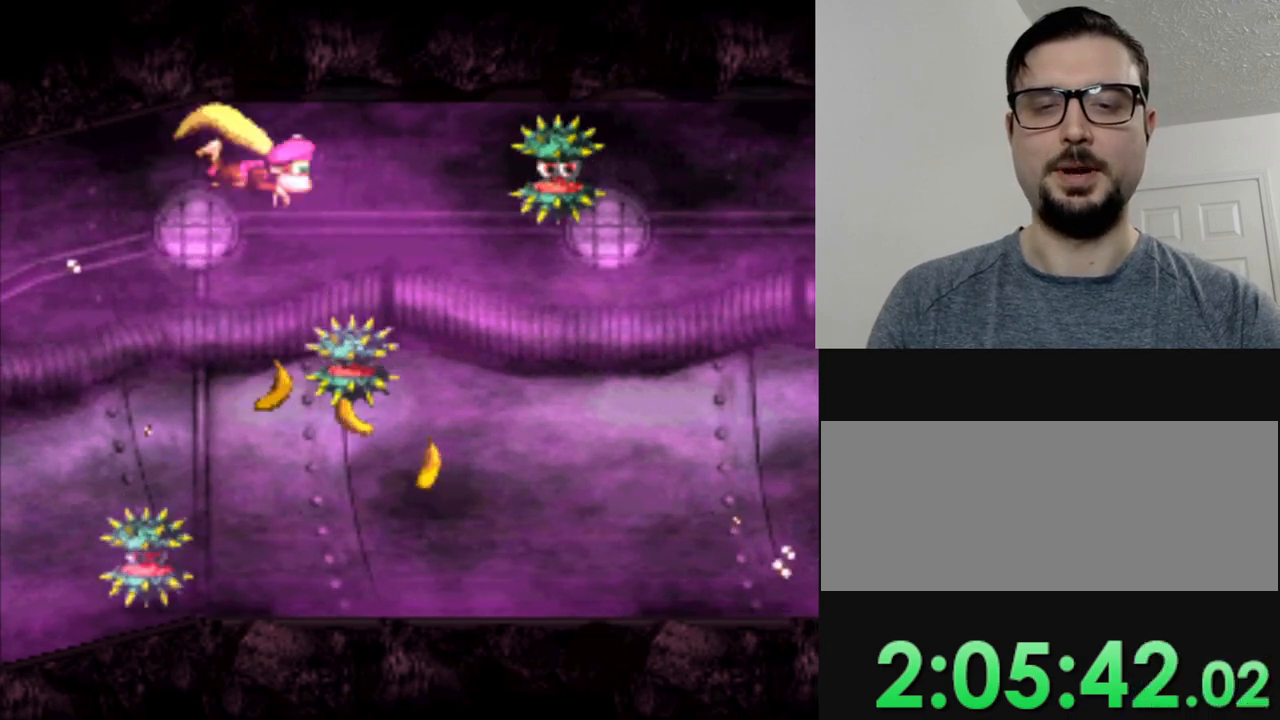
{"buttons": ["Y", "DPAD_LEFT"], "events": []}